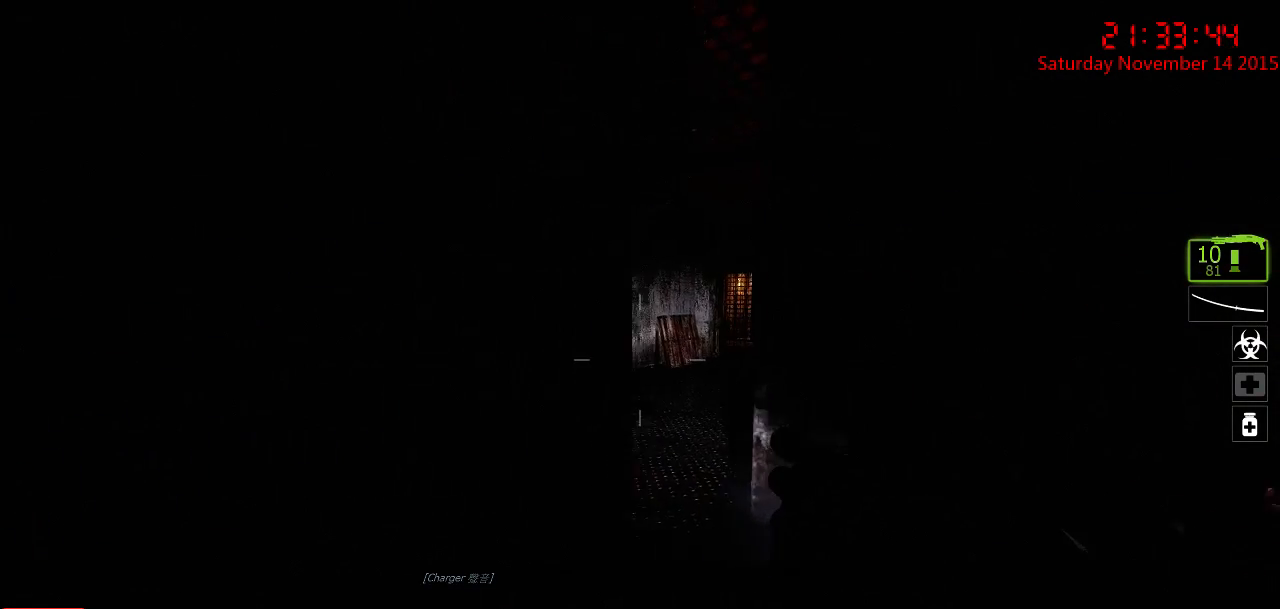
Gameplay with keyboard and mouse; each line is a JSON object with the keys and mouse buttons held at the frame after it. "events" lists presses ("down") and releases ("up") of "1", "2", "3", "4", "5", "a", "c", "caps_lock", "ctrl", "d", "e", "f", "g", "q", "r", "s", "shift", "space", "tab", "w", "x", "z", "mouse_left" and "mouse_right" between this image and that frame as [ms after this image, input, new state], when the widget could be followed in between. "mouse_left", "mouse_right" = the "left", "right" buttons of the "mouse" list. No other keys are recorded. Mouse movement is not recorded.
{"keys": ["a"], "mouse": [], "events": [[167, "d", "up"], [267, "a", "down"], [384, "w", "up"]]}
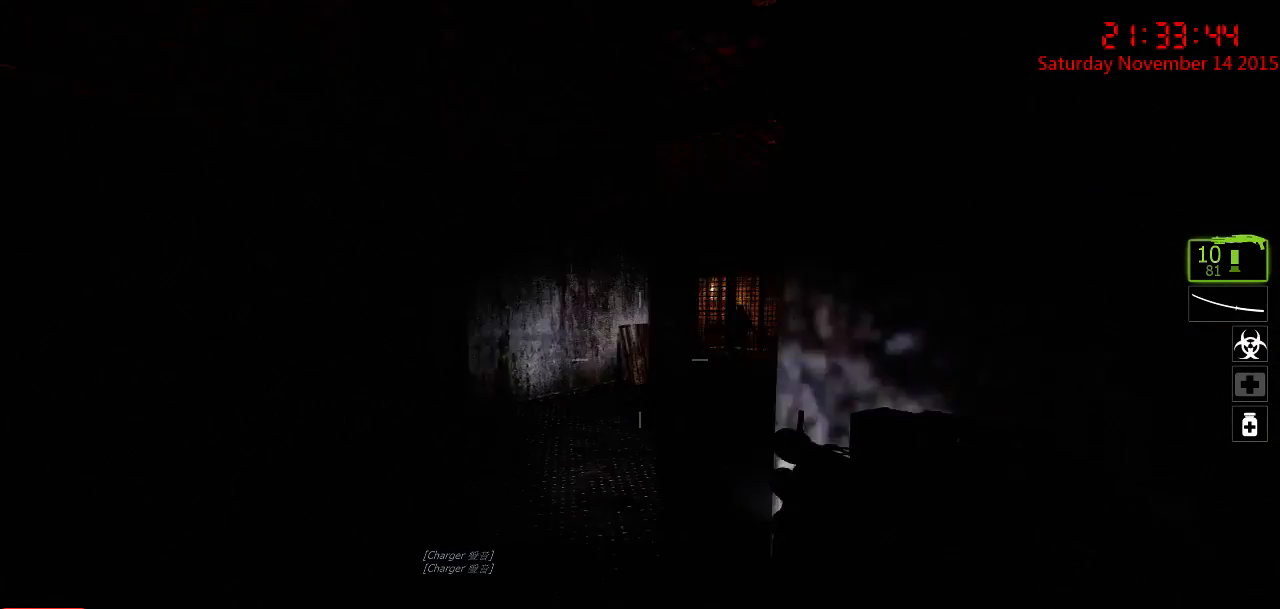
{"keys": ["s"], "mouse": [], "events": [[84, "a", "up"], [84, "d", "down"], [250, "s", "down"], [450, "d", "up"]]}
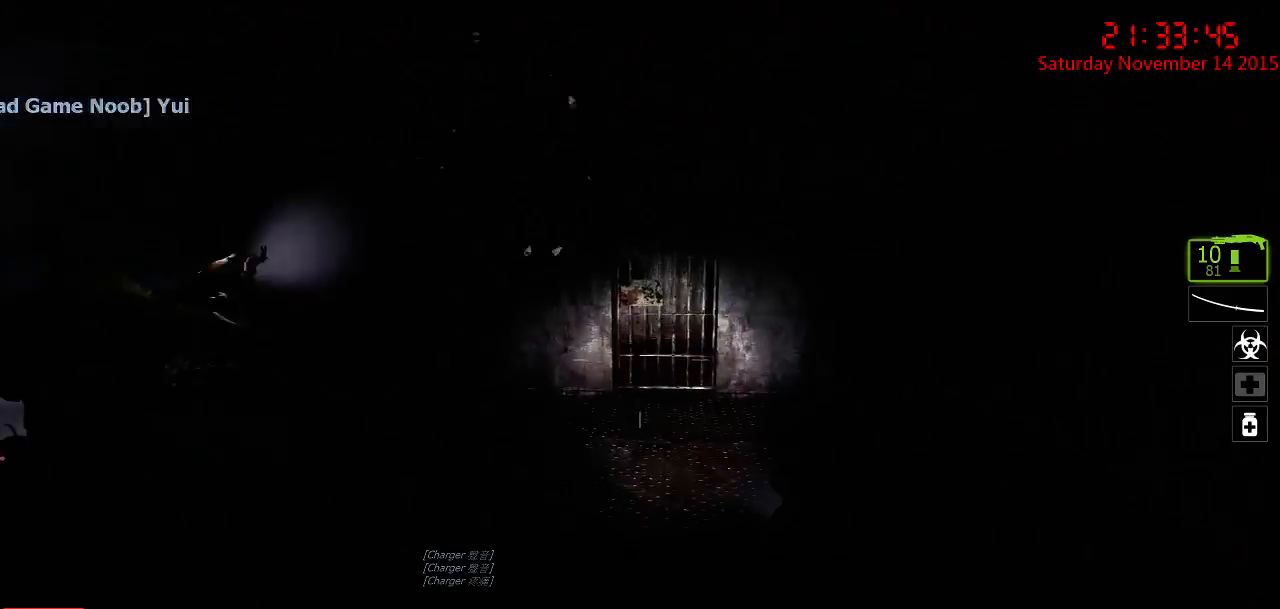
{"keys": [], "mouse": [], "events": [[167, "s", "up"], [267, "w", "down"], [300, "d", "down"], [467, "d", "up"], [467, "w", "up"]]}
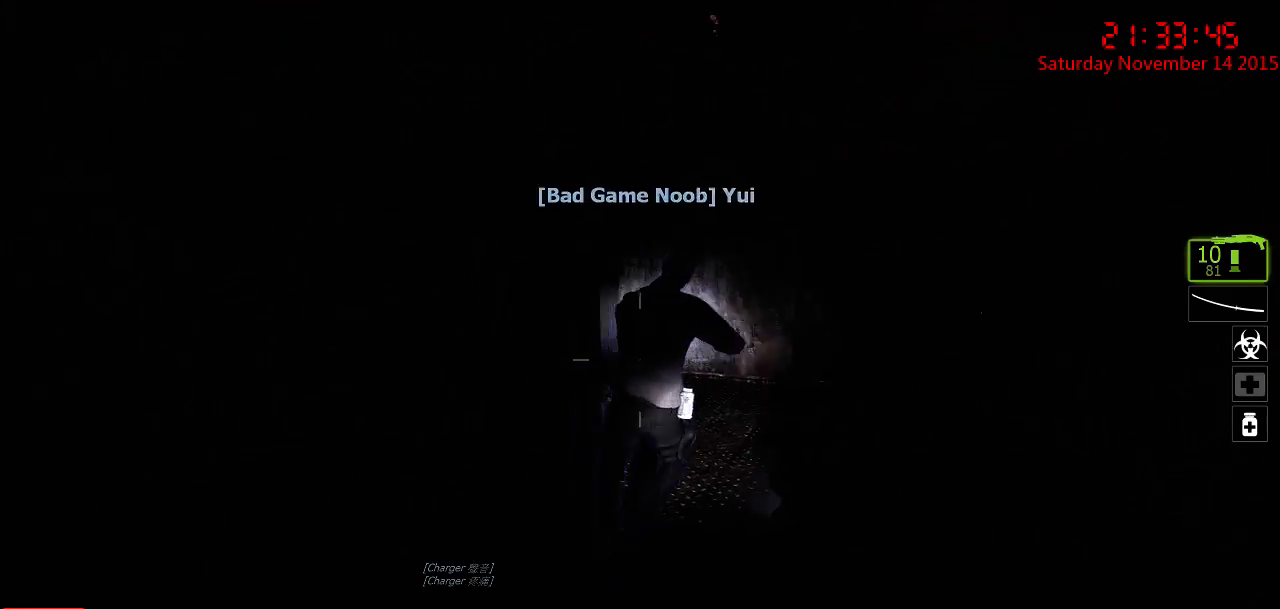
{"keys": ["s"], "mouse": [], "events": [[317, "s", "down"], [384, "a", "down"], [484, "a", "up"]]}
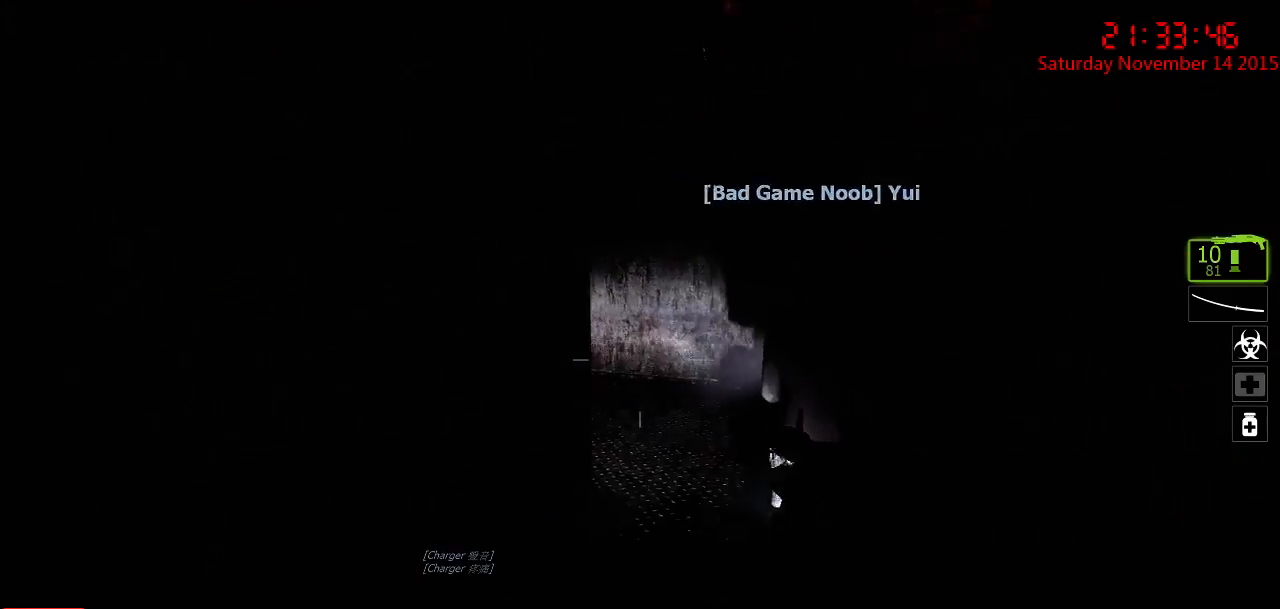
{"keys": ["s"], "mouse": [], "events": [[17, "s", "up"], [400, "s", "down"]]}
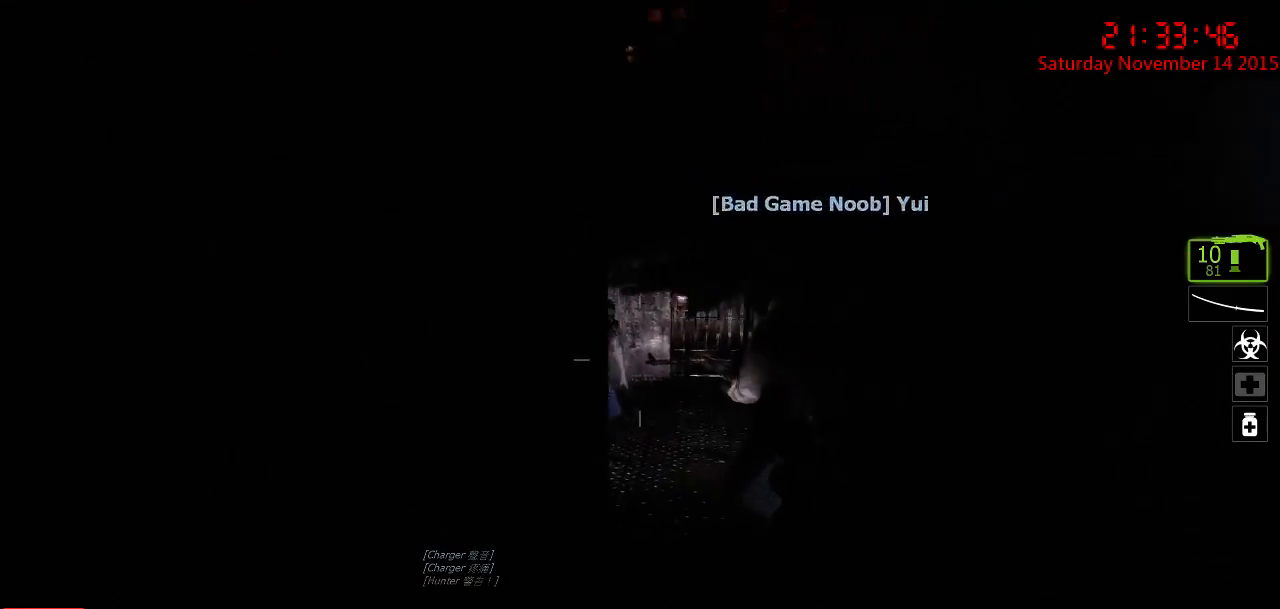
{"keys": ["a"], "mouse": [], "events": [[100, "s", "up"], [450, "a", "down"]]}
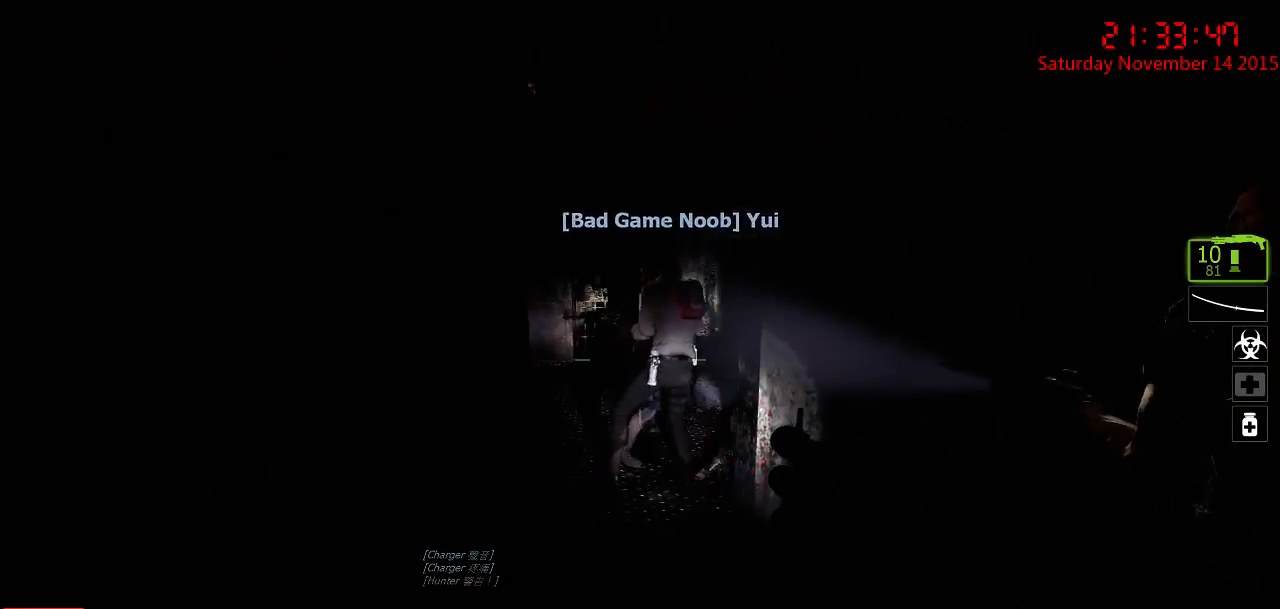
{"keys": ["w"], "mouse": ["left"], "events": [[84, "a", "up"], [334, "w", "down"], [367, "mouse_left", "down"]]}
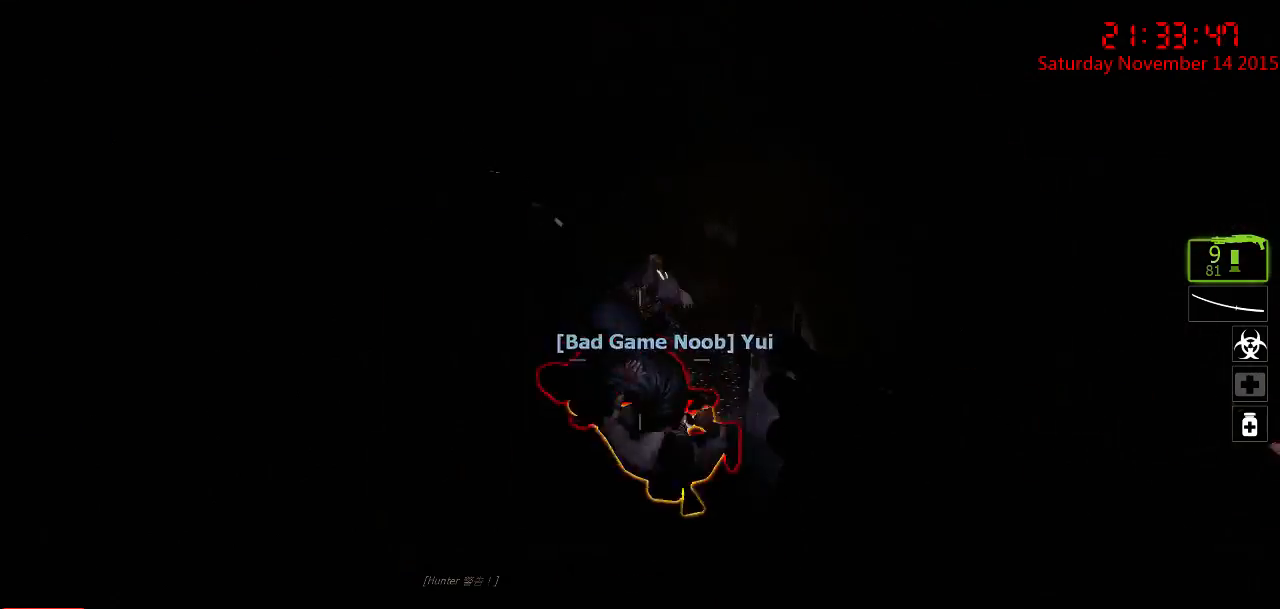
{"keys": [], "mouse": ["left"], "events": [[67, "mouse_left", "up"], [100, "mouse_left", "down"], [134, "w", "up"], [284, "s", "down"], [317, "mouse_left", "up"], [350, "mouse_left", "down"], [384, "s", "up"]]}
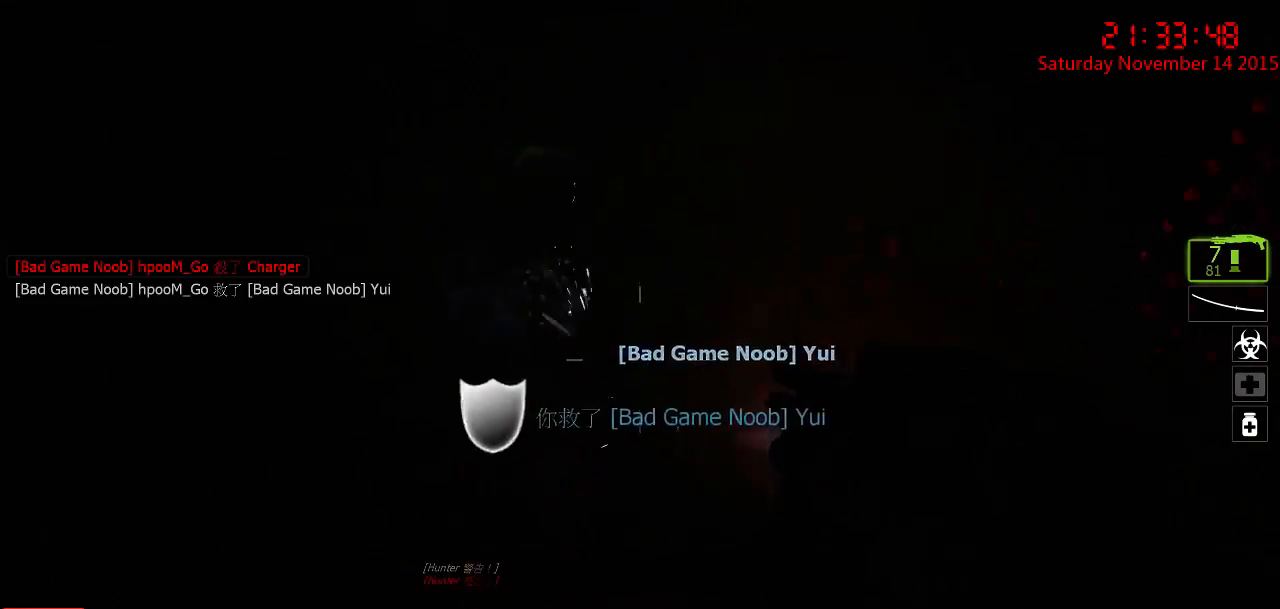
{"keys": ["s"], "mouse": ["left"], "events": [[50, "mouse_left", "up"], [84, "mouse_left", "down"], [150, "w", "down"], [184, "mouse_left", "up"], [184, "w", "up"], [217, "mouse_left", "down"], [300, "mouse_left", "up"], [300, "s", "down"], [334, "mouse_left", "down"], [434, "mouse_left", "up"], [467, "mouse_left", "down"]]}
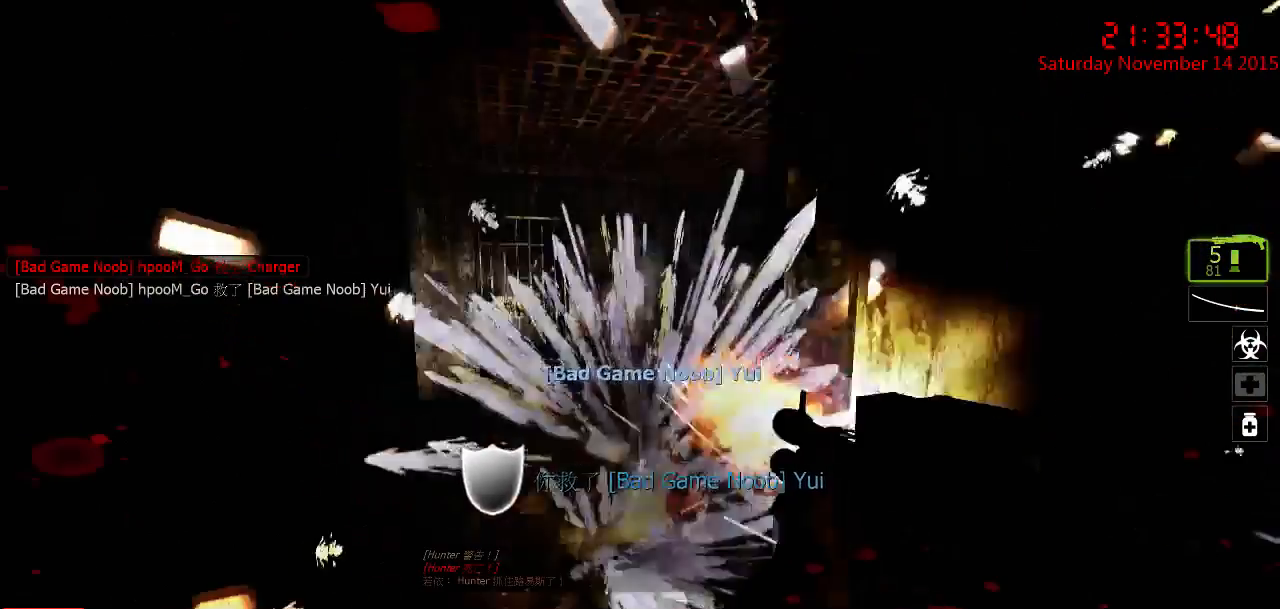
{"keys": ["w"], "mouse": [], "events": [[67, "mouse_left", "up"], [100, "mouse_left", "down"], [167, "mouse_left", "up"], [200, "s", "up"], [234, "mouse_left", "down"], [267, "w", "down"], [317, "mouse_left", "up"], [384, "mouse_left", "down"], [484, "mouse_left", "up"]]}
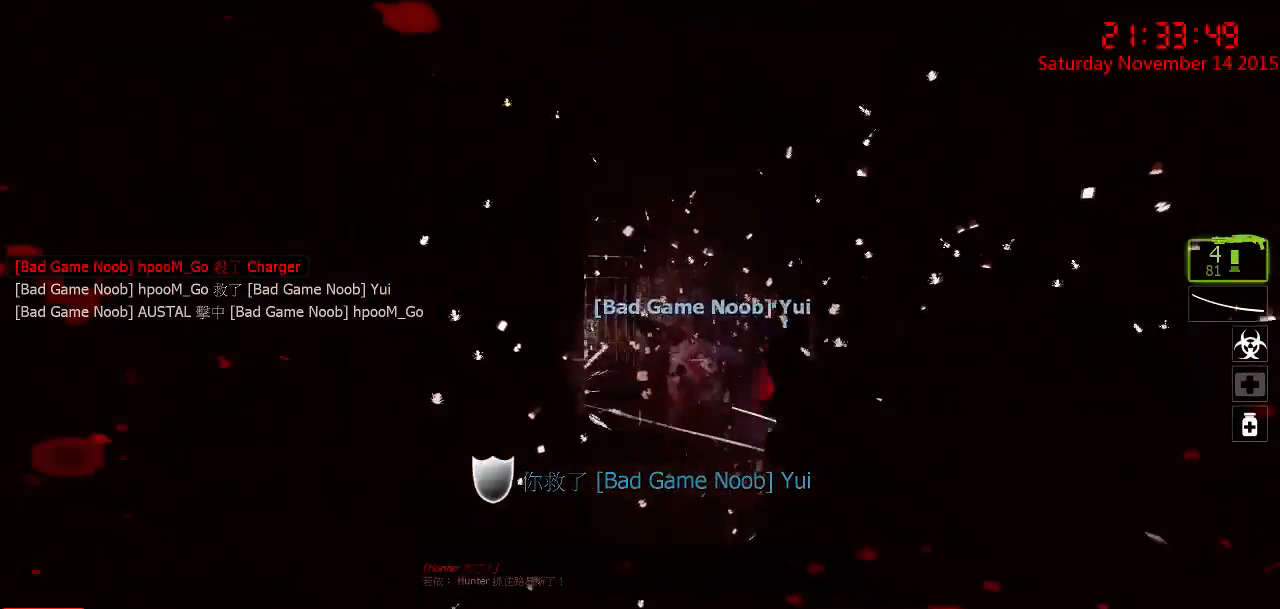
{"keys": ["s"], "mouse": [], "events": [[17, "mouse_left", "down"], [117, "mouse_left", "up"], [117, "w", "up"], [234, "s", "down"]]}
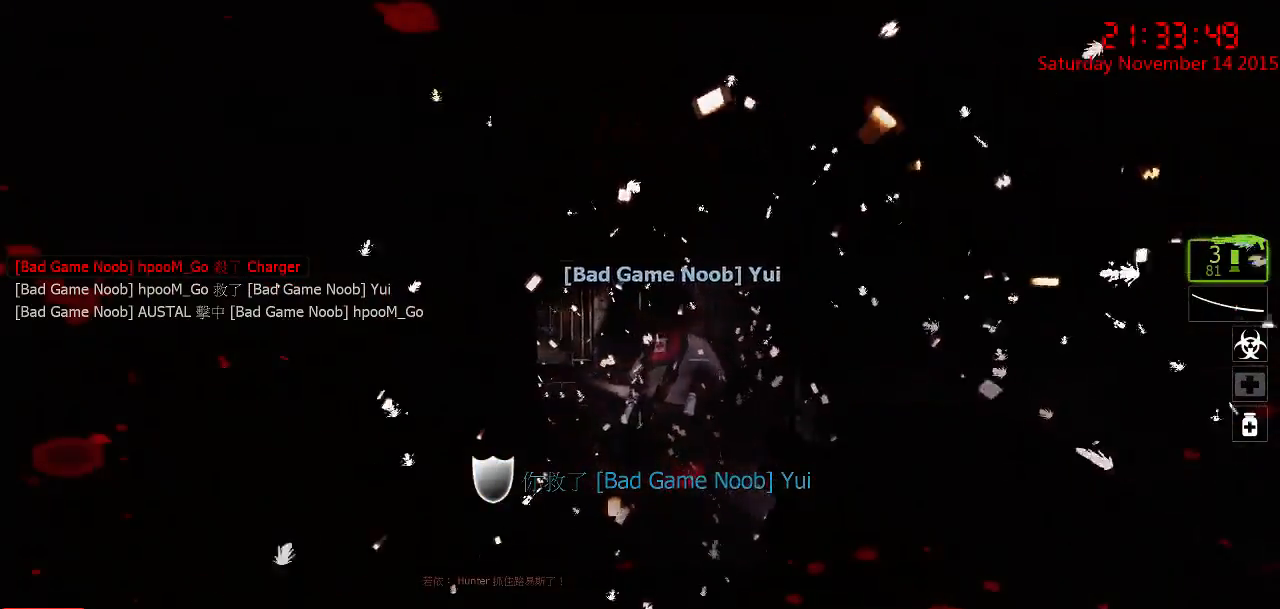
{"keys": [], "mouse": [], "events": [[67, "s", "up"]]}
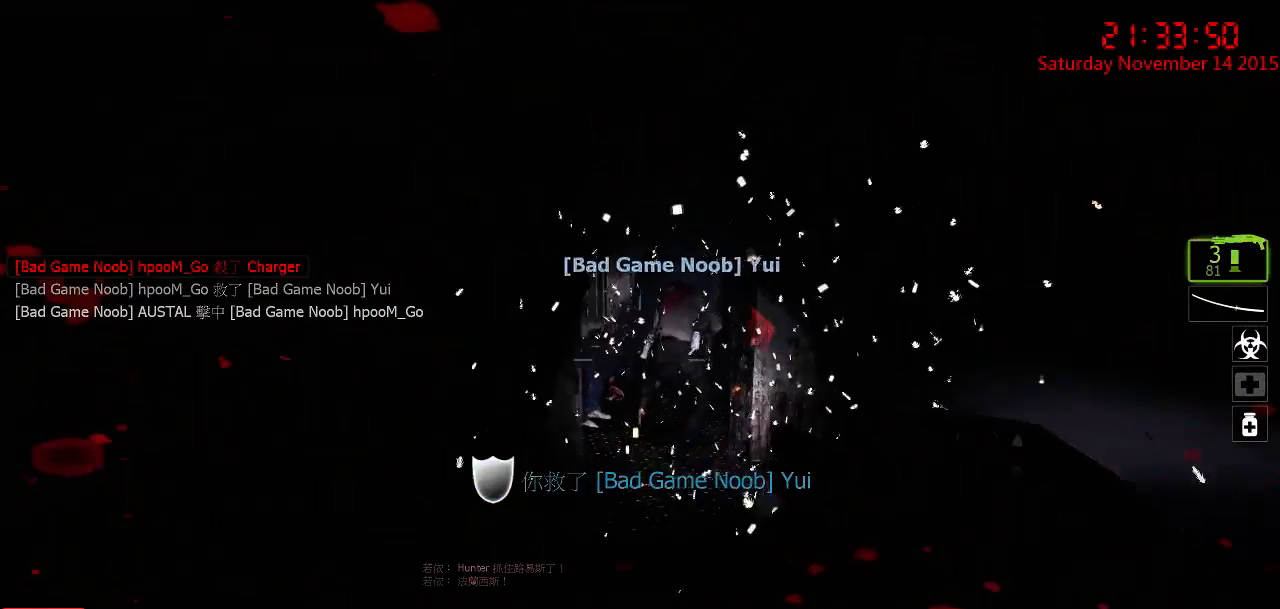
{"keys": ["s"], "mouse": [], "events": [[34, "a", "down"], [67, "r", "down"], [134, "a", "up"], [167, "r", "up"], [200, "r", "down"], [350, "r", "up"], [350, "s", "down"]]}
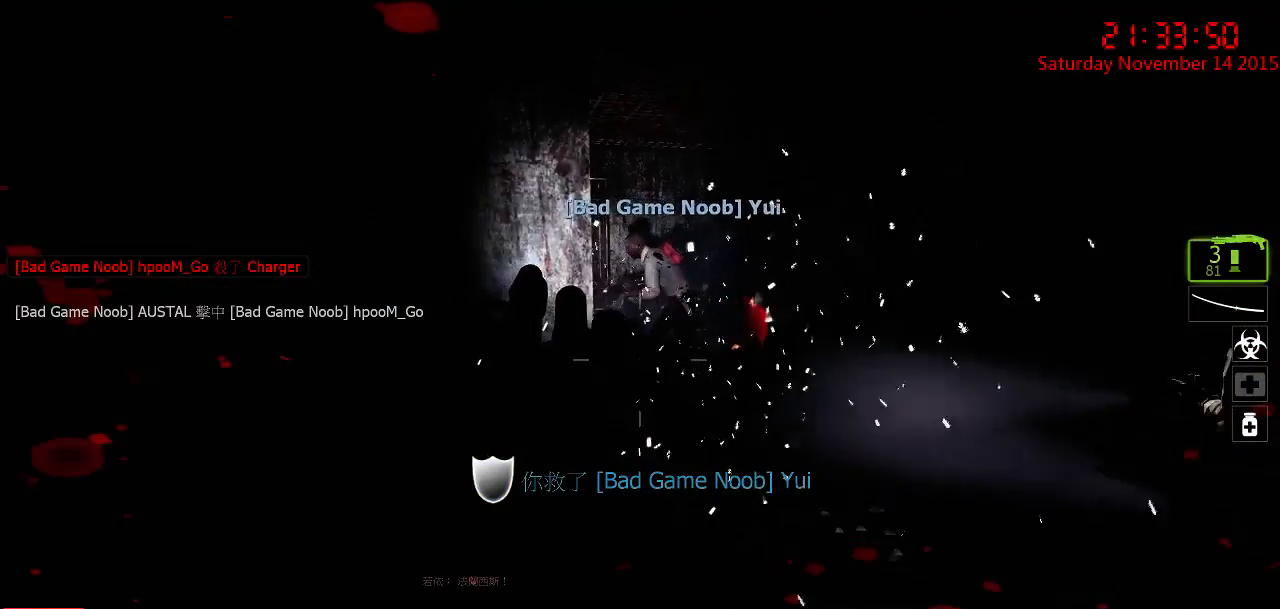
{"keys": [], "mouse": [], "events": [[50, "a", "down"], [184, "a", "up"], [234, "s", "up"]]}
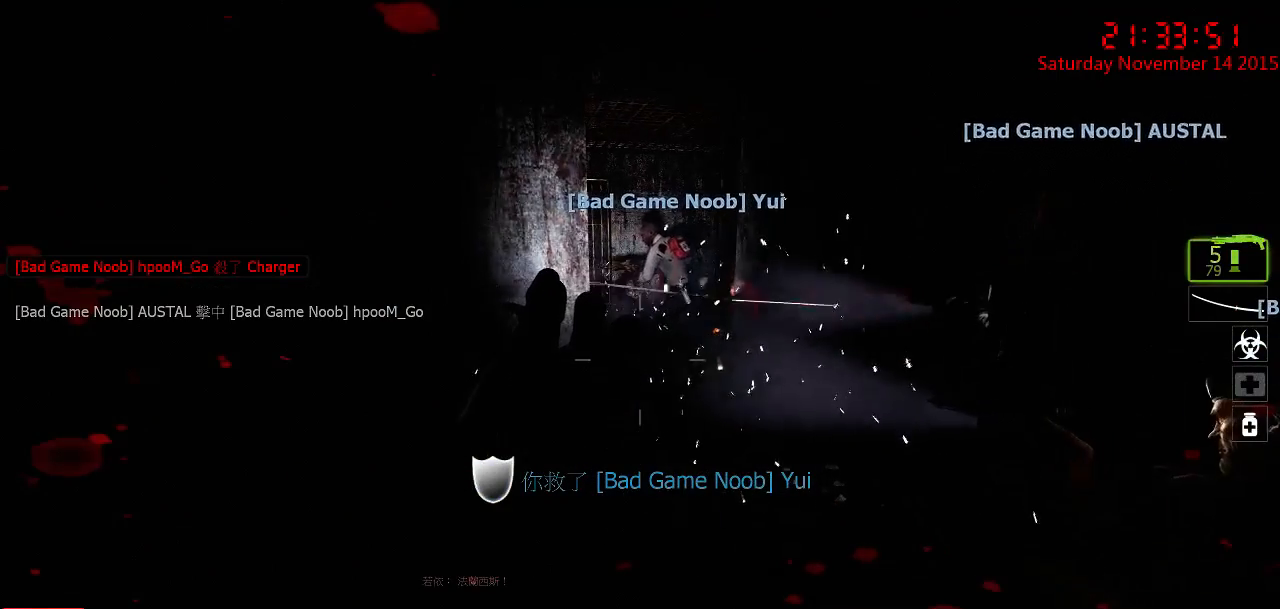
{"keys": [], "mouse": [], "events": []}
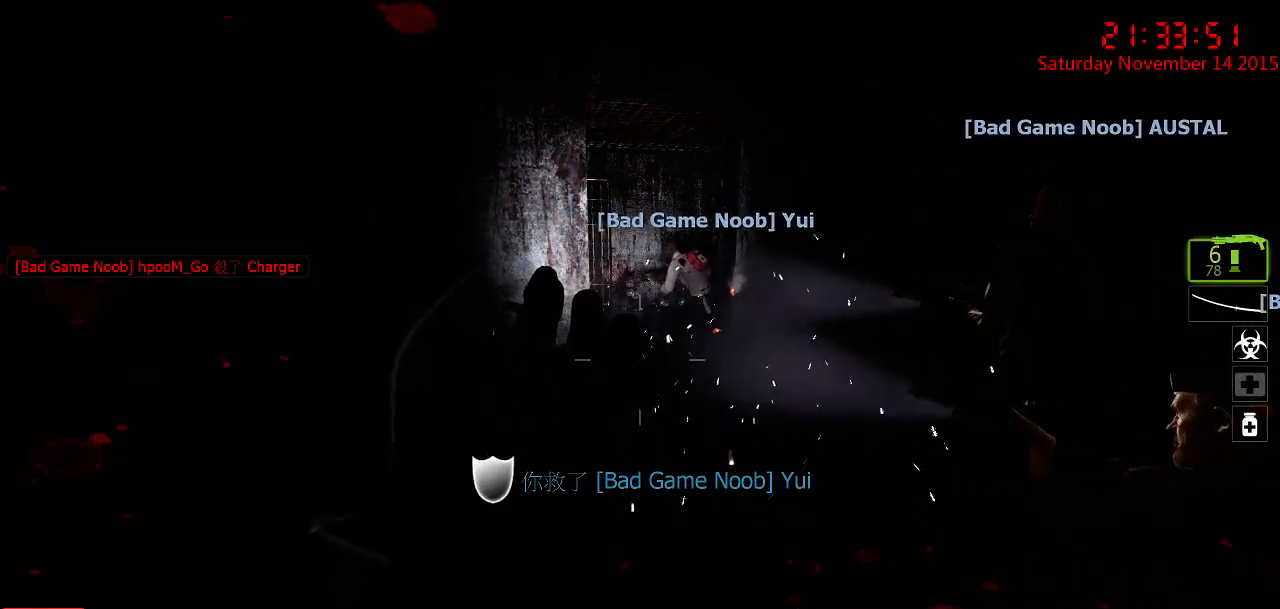
{"keys": ["w"], "mouse": [], "events": [[400, "w", "down"]]}
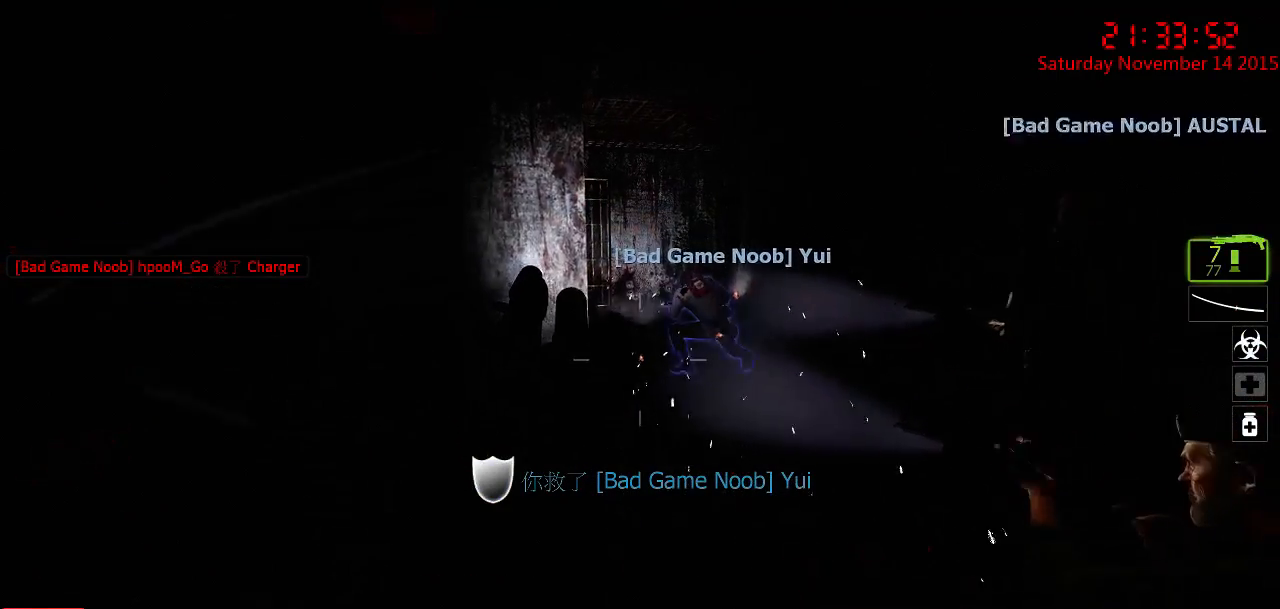
{"keys": ["s"], "mouse": [], "events": [[234, "w", "up"], [484, "s", "down"]]}
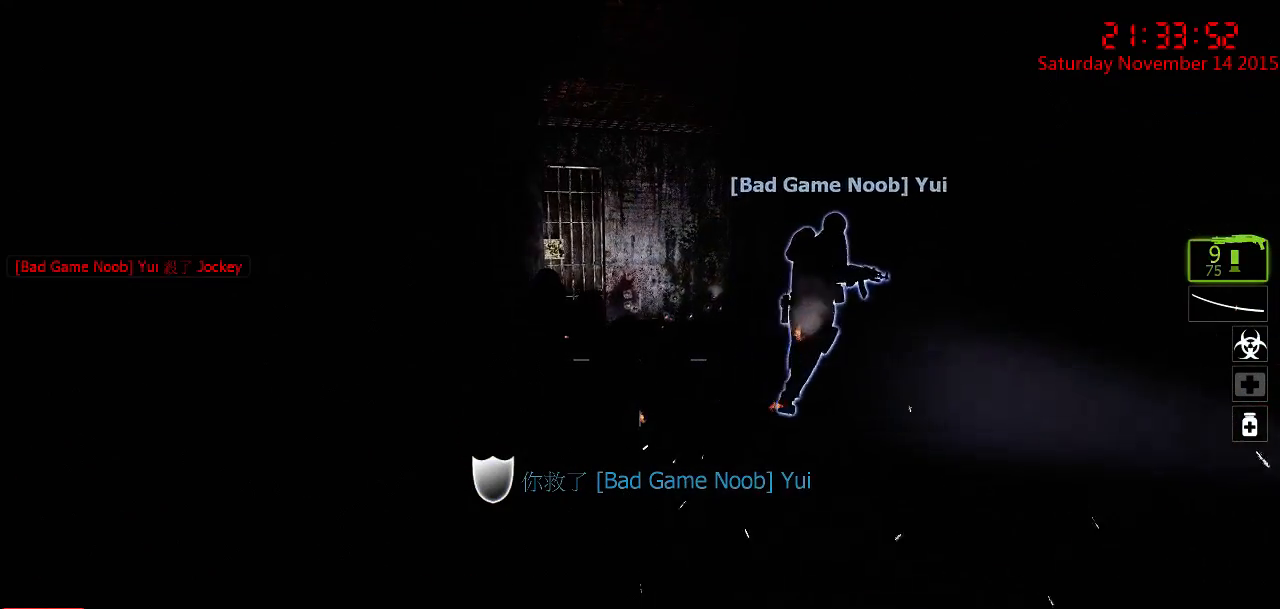
{"keys": ["w"], "mouse": [], "events": [[50, "s", "up"], [184, "w", "down"], [217, "d", "down"], [350, "d", "up"]]}
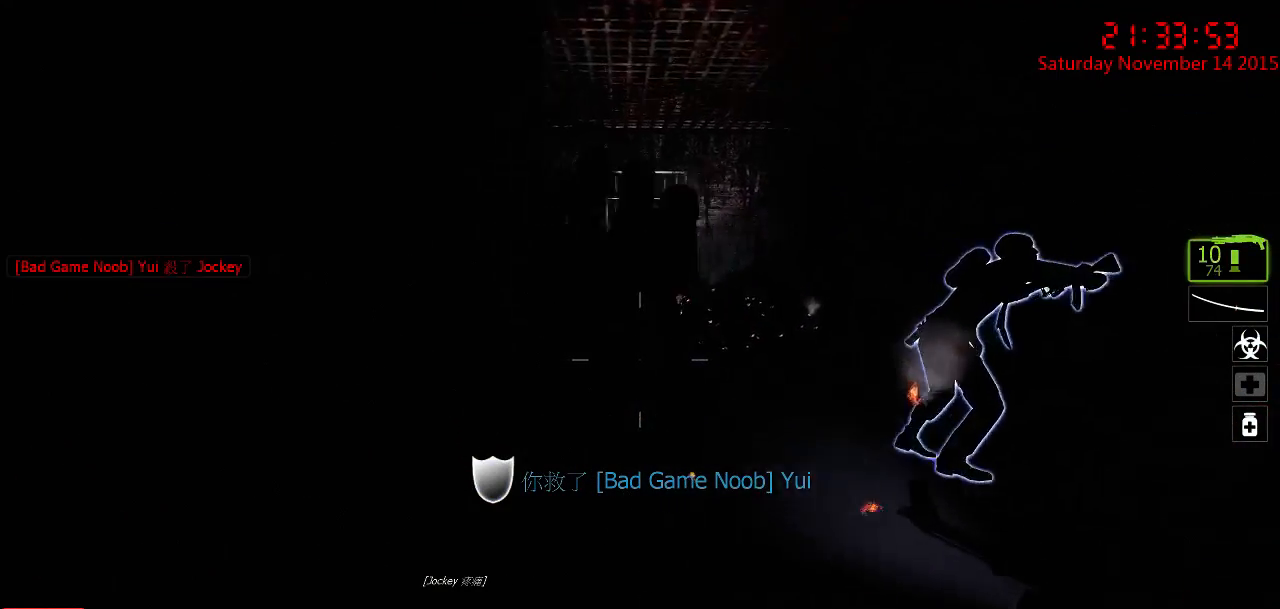
{"keys": ["d"], "mouse": [], "events": [[100, "d", "down"], [167, "w", "up"], [234, "d", "up"], [300, "a", "down"], [334, "a", "up"], [367, "d", "down"]]}
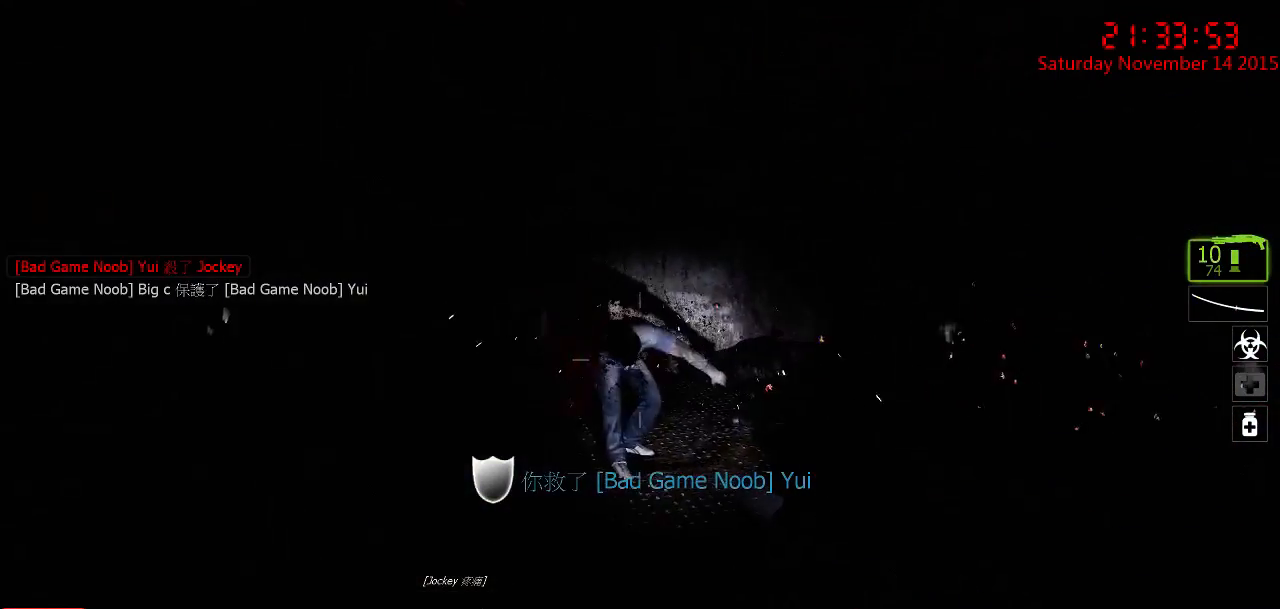
{"keys": ["d"], "mouse": [], "events": [[84, "d", "up"], [117, "a", "down"], [184, "a", "up"], [250, "d", "down"], [350, "d", "up"], [500, "d", "down"]]}
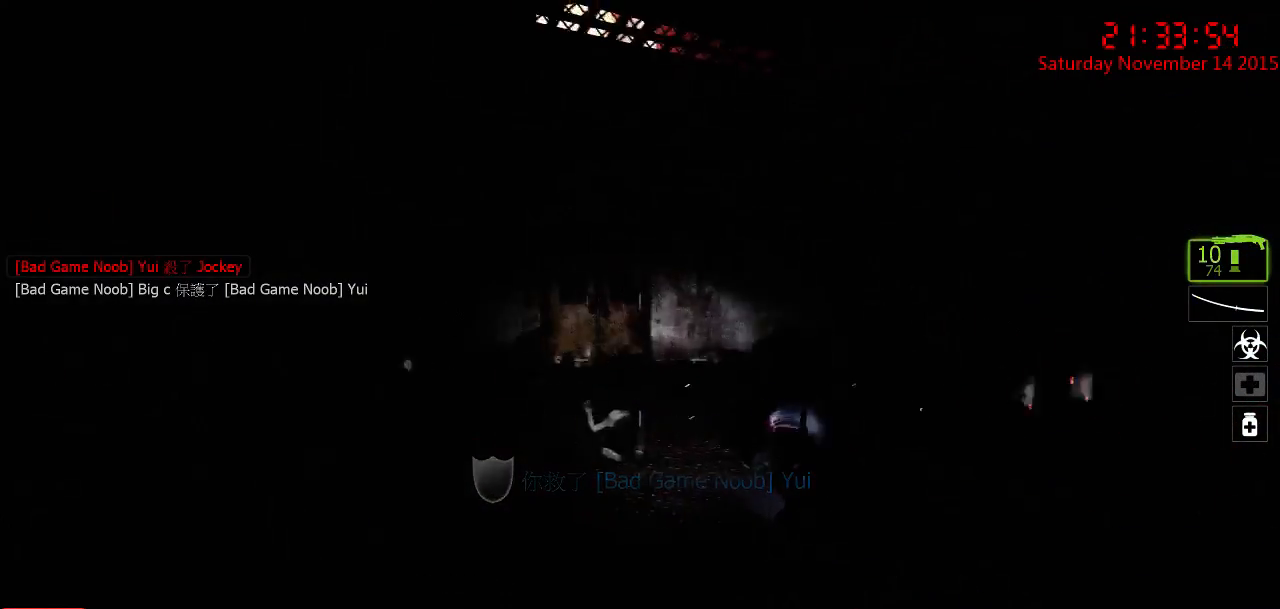
{"keys": ["d"], "mouse": [], "events": [[234, "d", "up"], [400, "d", "down"]]}
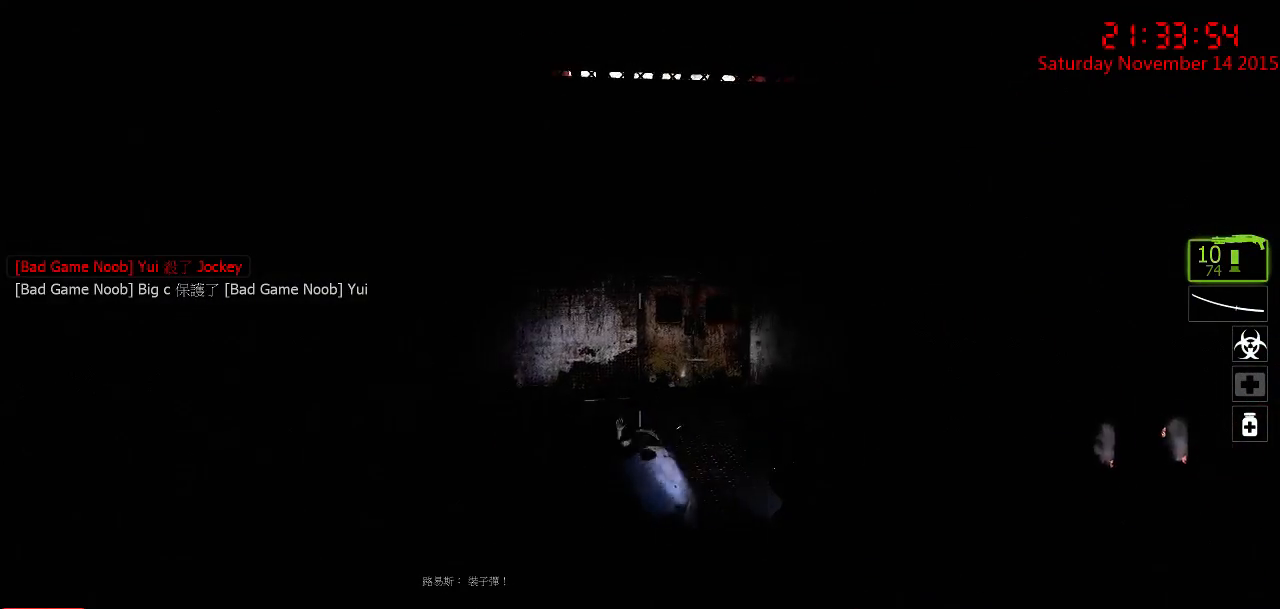
{"keys": ["a"], "mouse": ["right"], "events": [[17, "a", "down"], [17, "d", "up"], [50, "w", "down"], [84, "w", "up"], [150, "a", "up"], [217, "d", "down"], [250, "q", "down"], [250, "w", "down"], [317, "mouse_right", "down"], [350, "q", "up"], [350, "w", "up"], [434, "d", "up"], [434, "mouse_right", "up"], [467, "a", "down"], [467, "mouse_right", "down"]]}
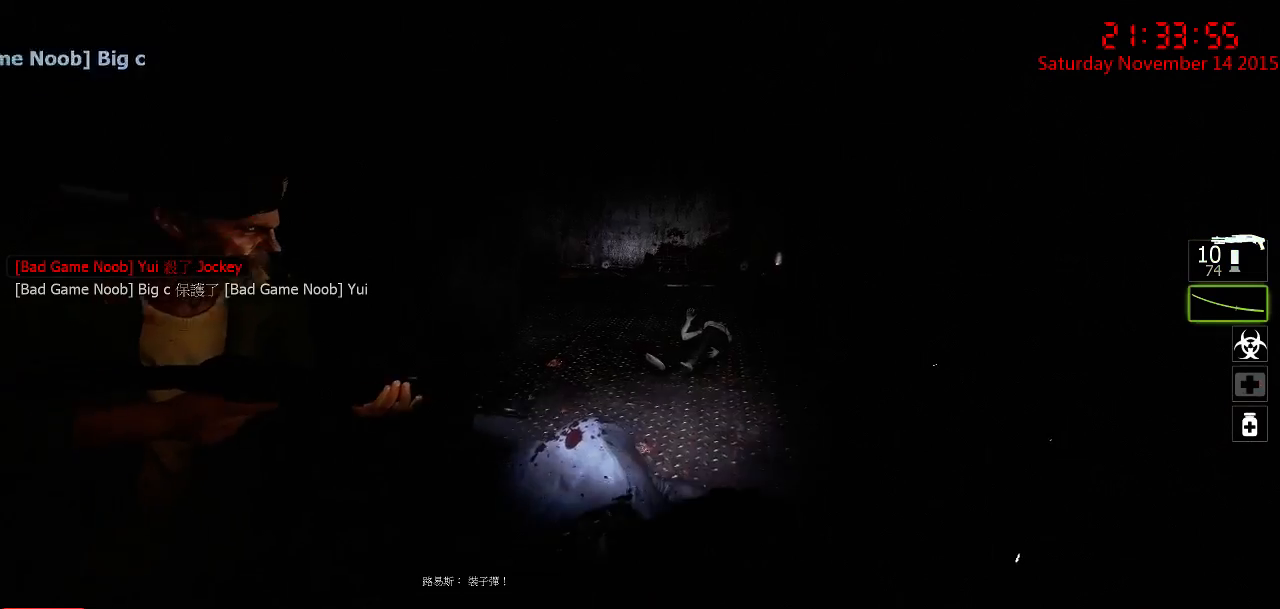
{"keys": ["d", "w"], "mouse": [], "events": [[34, "a", "up"], [67, "d", "down"], [67, "mouse_right", "up"], [100, "w", "down"]]}
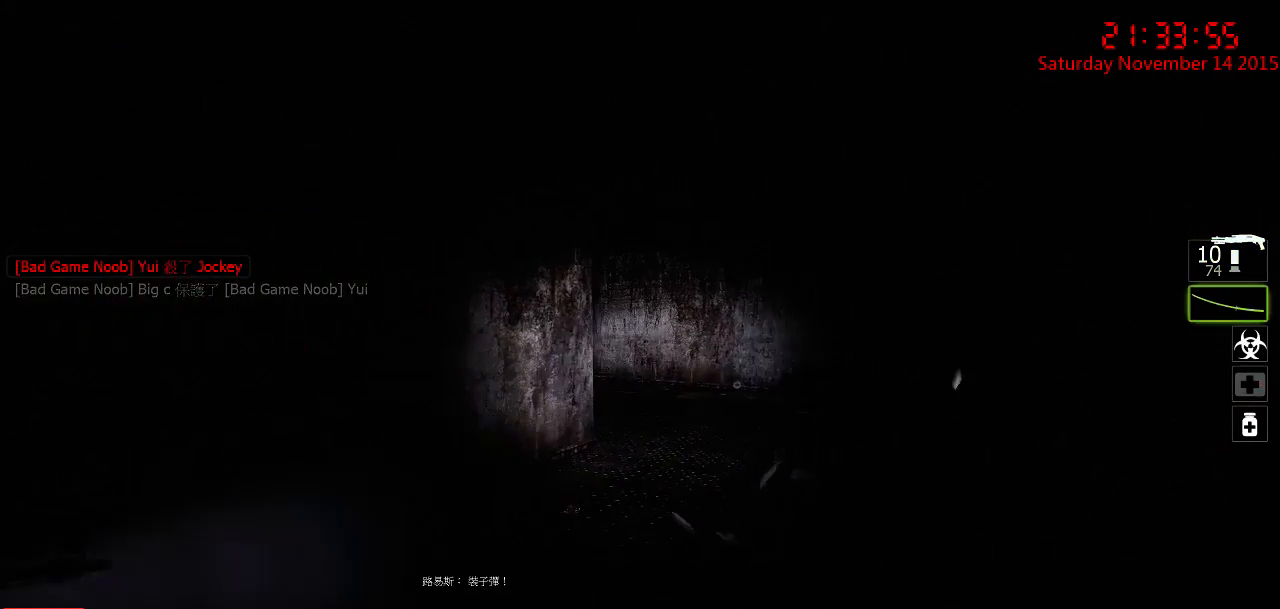
{"keys": ["d", "w"], "mouse": [], "events": []}
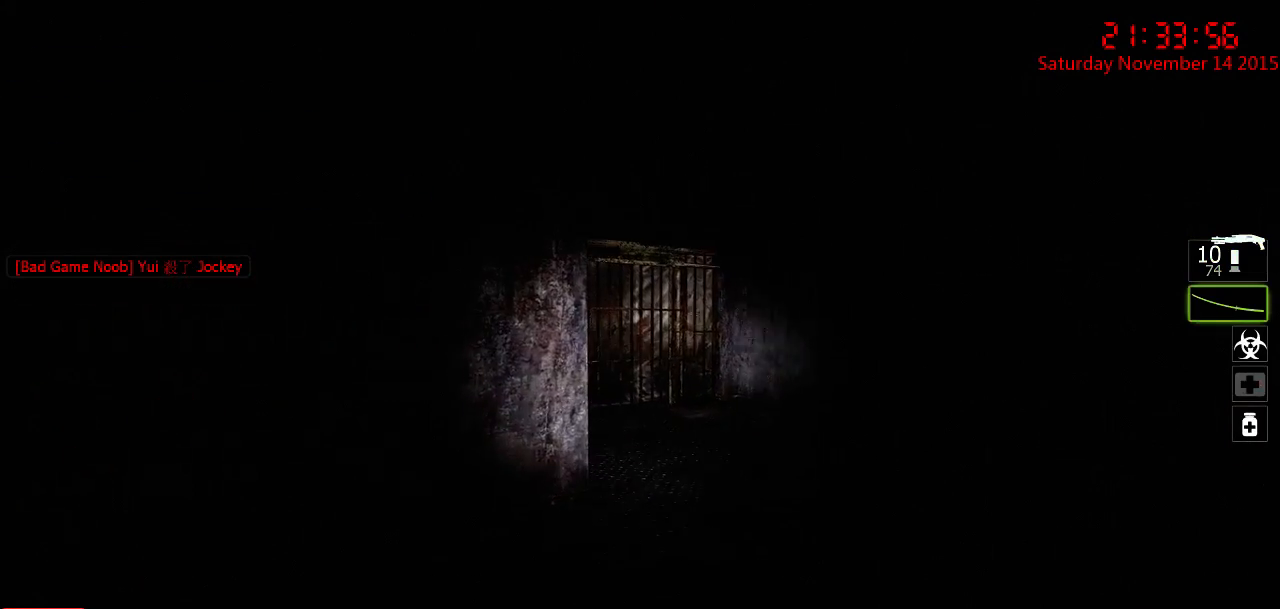
{"keys": ["a"], "mouse": [], "events": [[34, "w", "up"], [417, "a", "down"], [417, "d", "up"]]}
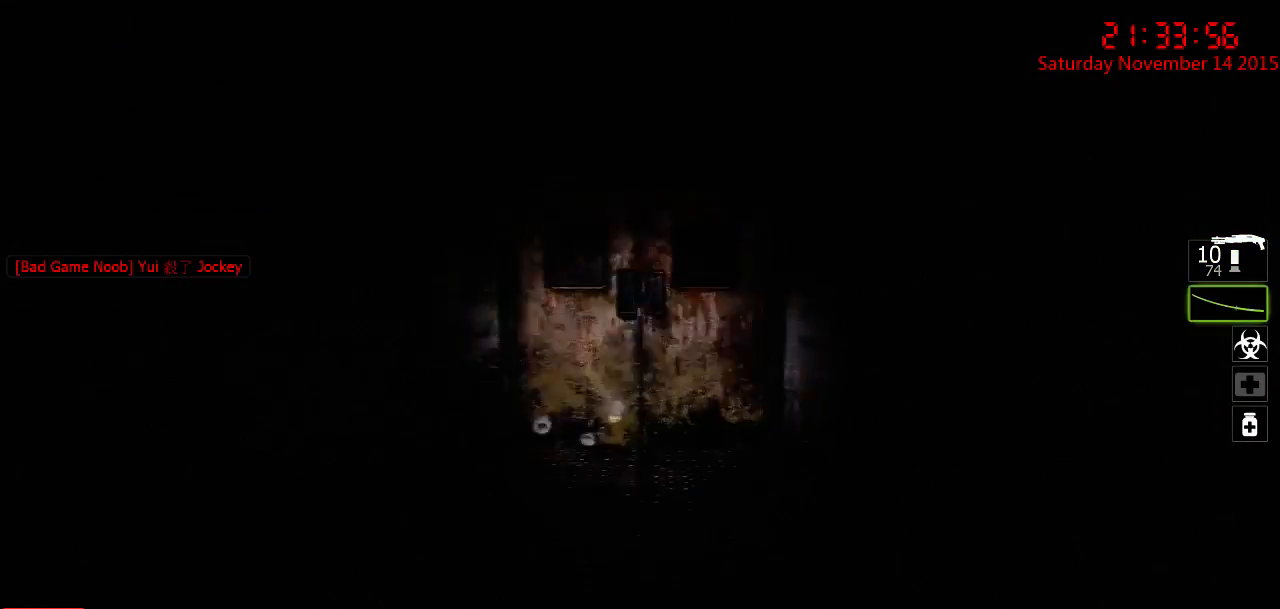
{"keys": ["d", "w"], "mouse": [], "events": [[284, "a", "up"], [317, "d", "down"], [467, "w", "down"]]}
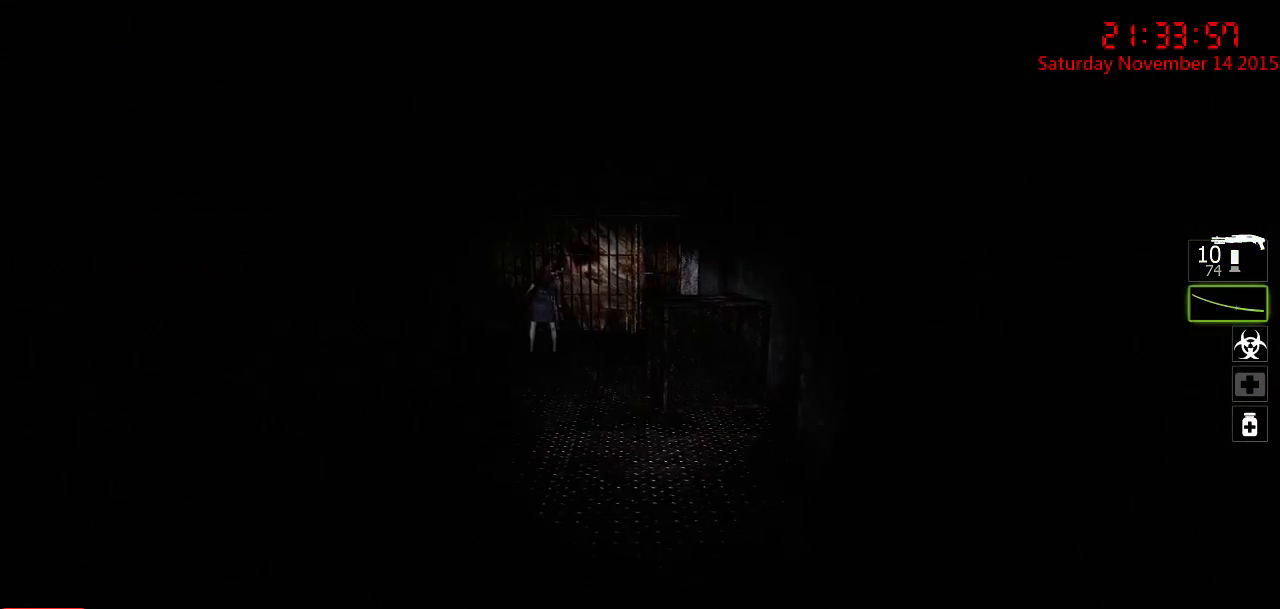
{"keys": ["a", "w"], "mouse": [], "events": [[34, "d", "up"], [67, "a", "down"], [300, "a", "up"], [334, "d", "down"], [417, "d", "up"], [450, "a", "down"]]}
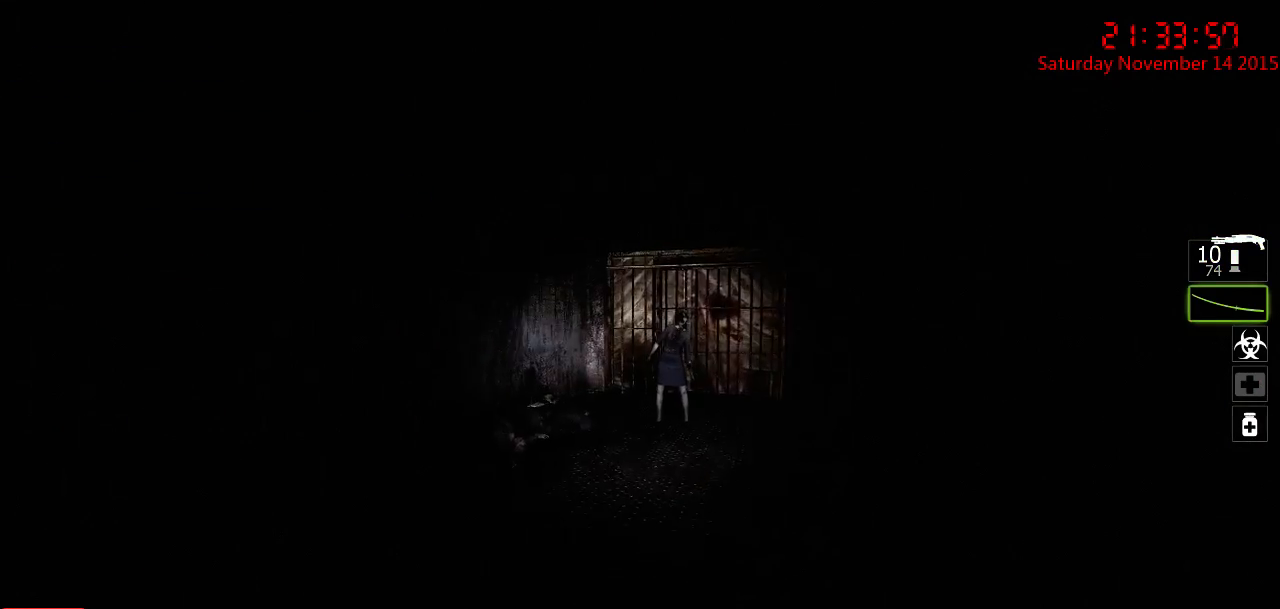
{"keys": ["w"], "mouse": [], "events": [[17, "a", "up"], [417, "a", "down"], [484, "a", "up"]]}
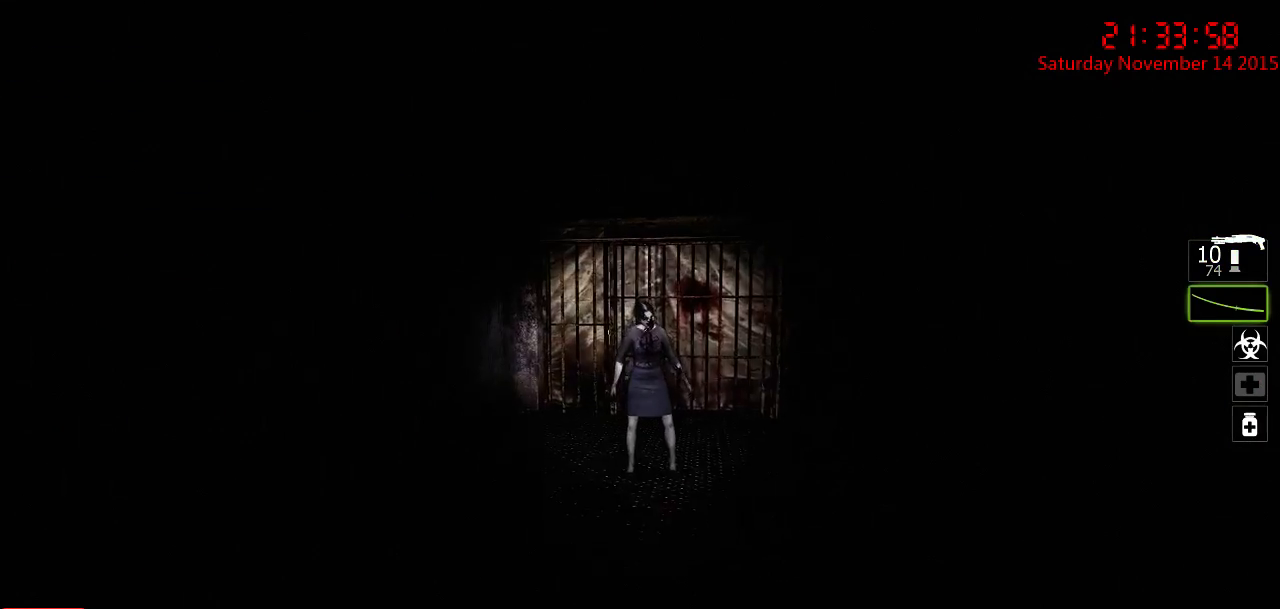
{"keys": ["w"], "mouse": ["left"], "events": [[467, "mouse_left", "down"]]}
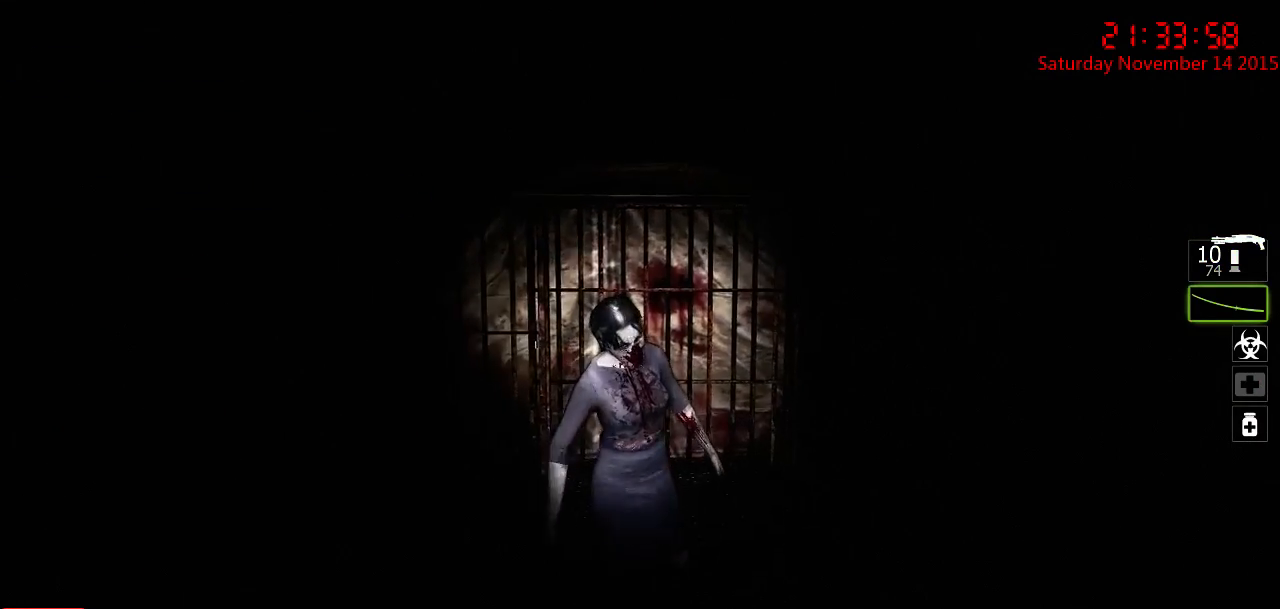
{"keys": ["d"], "mouse": [], "events": [[67, "w", "up"], [134, "s", "down"], [267, "mouse_left", "up"], [350, "d", "down"], [417, "s", "up"]]}